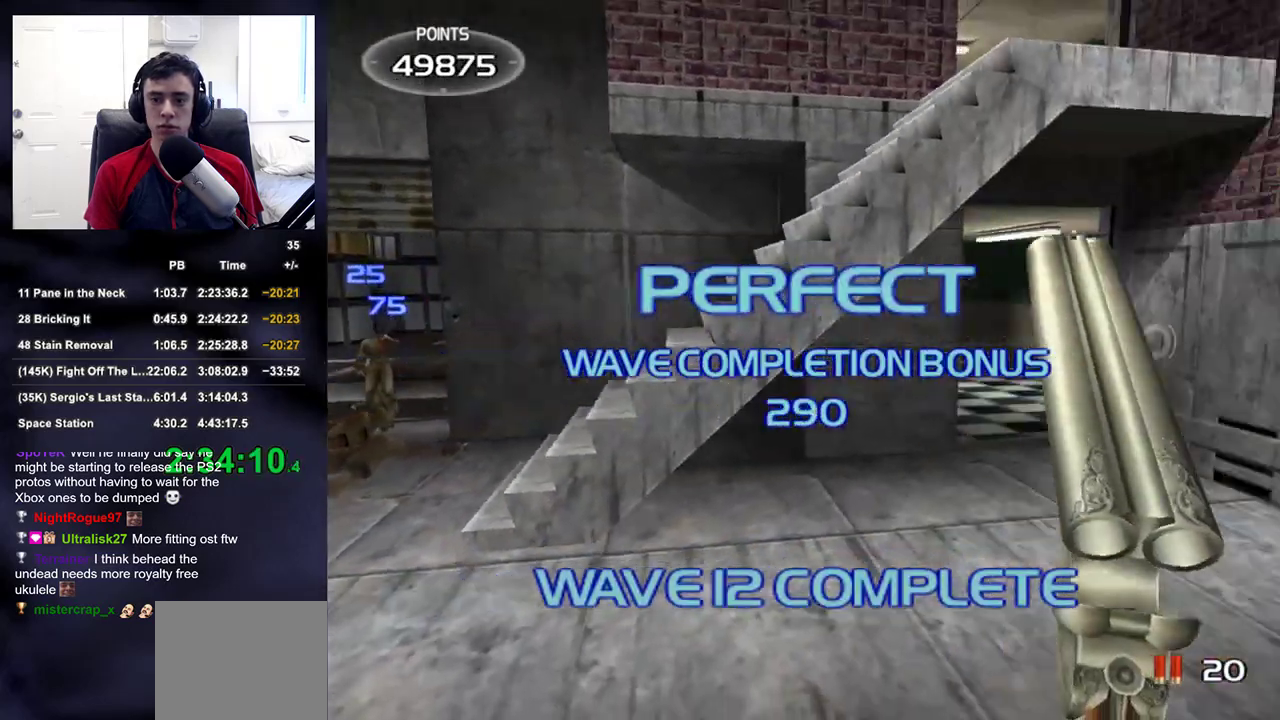
Gameplay with a controller (PlayStation layout); each line is a JSON object with the inputs held at the frame after it. "events" lists button and stick changes between this image and that frame as [ms after this image, input, new state], when the widget could be followed in between.
{"buttons": [], "left_stick": "up-left", "right_stick": "up-left", "events": [[17, "right_stick", "center"], [33, "SQUARE", "down"], [100, "SQUARE", "up"], [183, "SQUARE", "down"], [233, "SQUARE", "up"], [233, "left_stick", "up-left"], [233, "right_stick", "left"], [367, "right_stick", "up-left"]]}
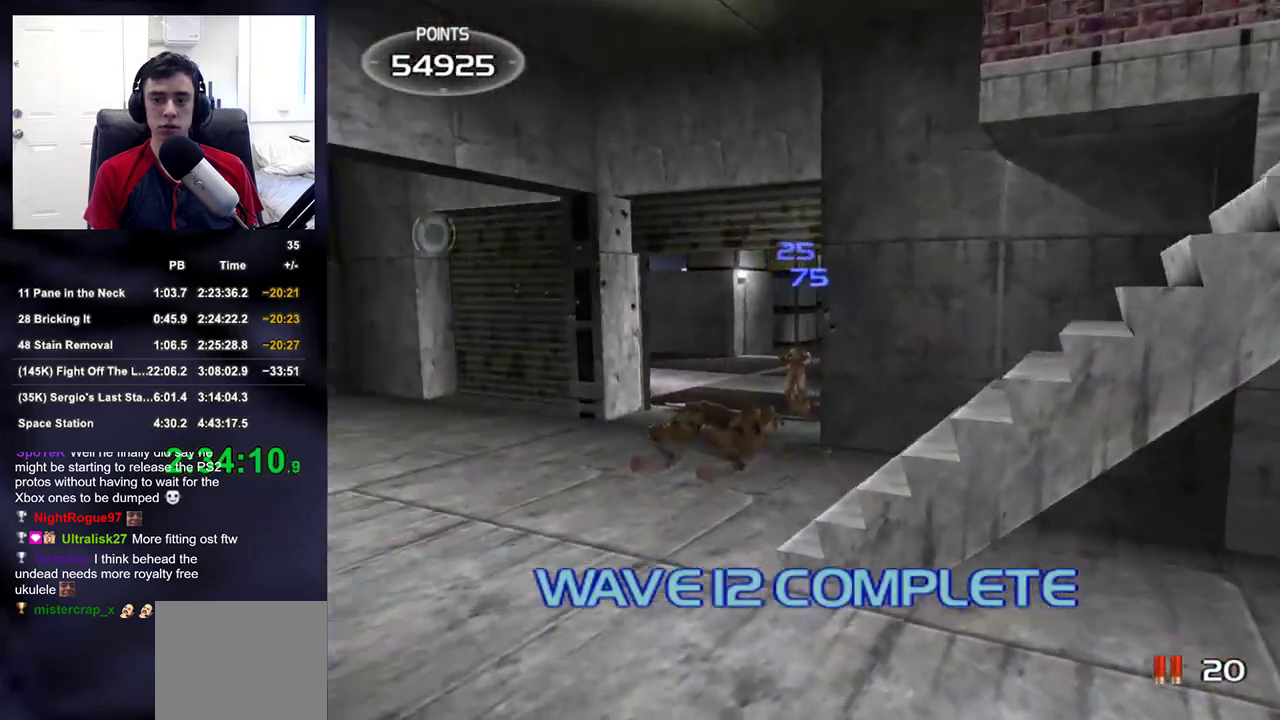
{"buttons": [], "left_stick": "up-right", "right_stick": "up-right", "events": [[100, "right_stick", "center"], [133, "TRIANGLE", "down"], [167, "left_stick", "down-right"], [217, "TRIANGLE", "up"], [267, "left_stick", "right"], [350, "right_stick", "up-right"], [467, "left_stick", "up-right"]]}
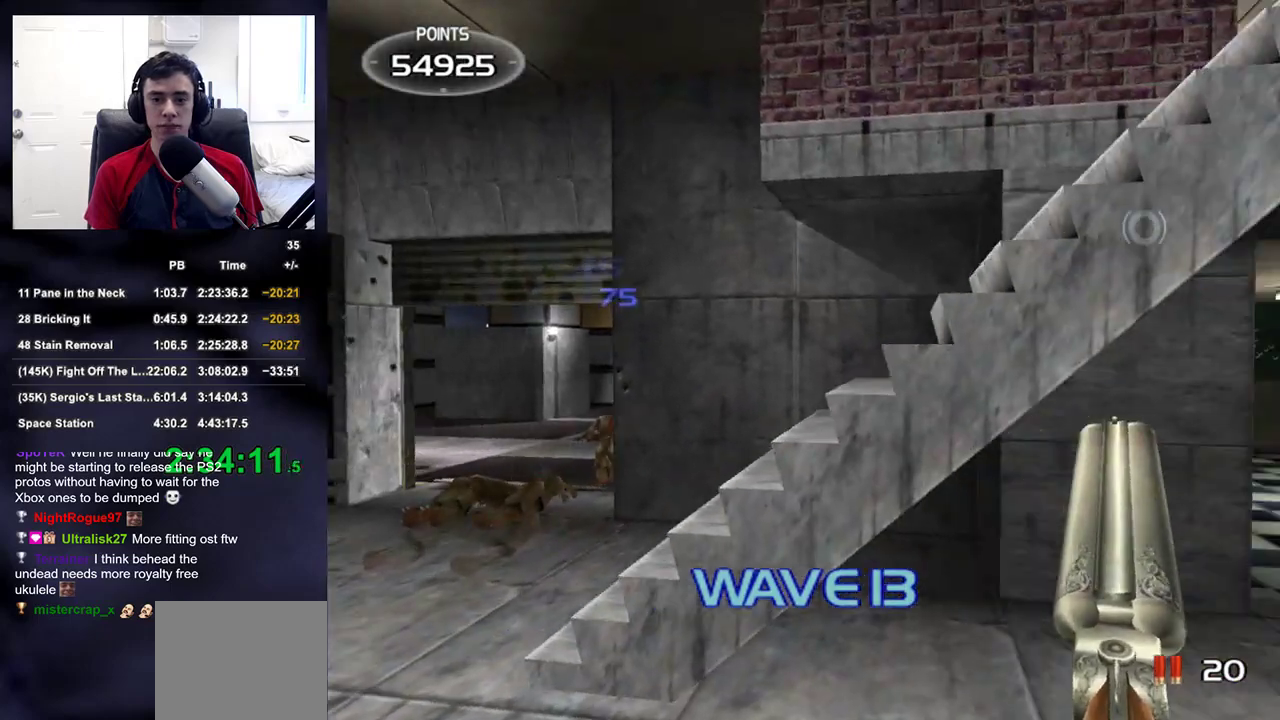
{"buttons": [], "left_stick": "up-right", "right_stick": "center", "events": [[67, "right_stick", "right"], [217, "right_stick", "center"]]}
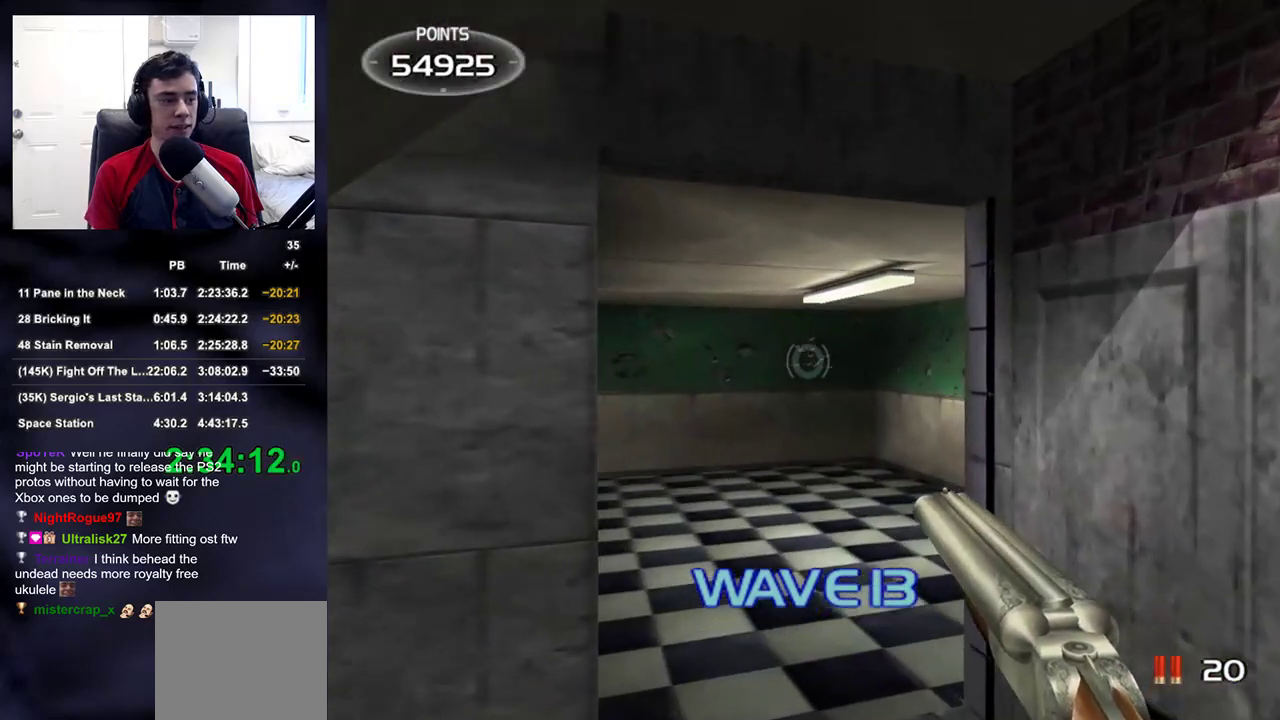
{"buttons": [], "left_stick": "center", "right_stick": "center", "events": [[17, "left_stick", "up"], [217, "left_stick", "center"], [217, "right_stick", "up"], [267, "right_stick", "center"]]}
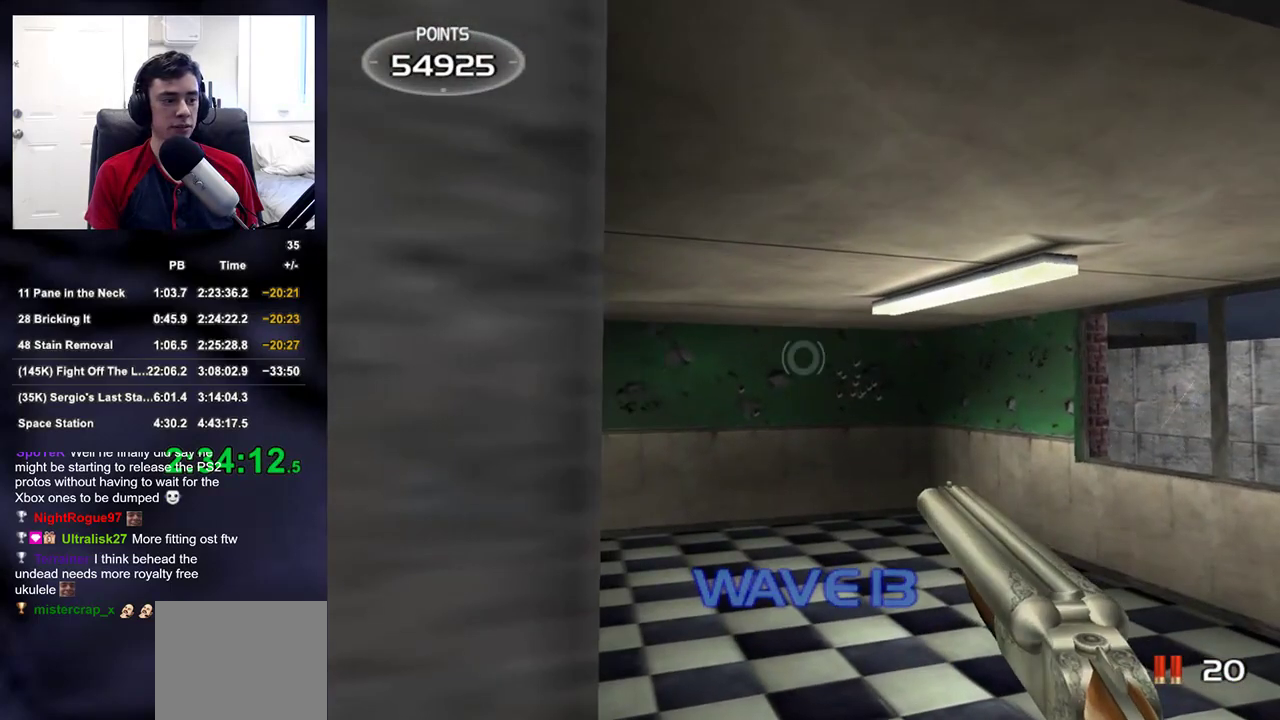
{"buttons": [], "left_stick": "center", "right_stick": "center", "events": [[33, "left_stick", "right"], [117, "left_stick", "center"]]}
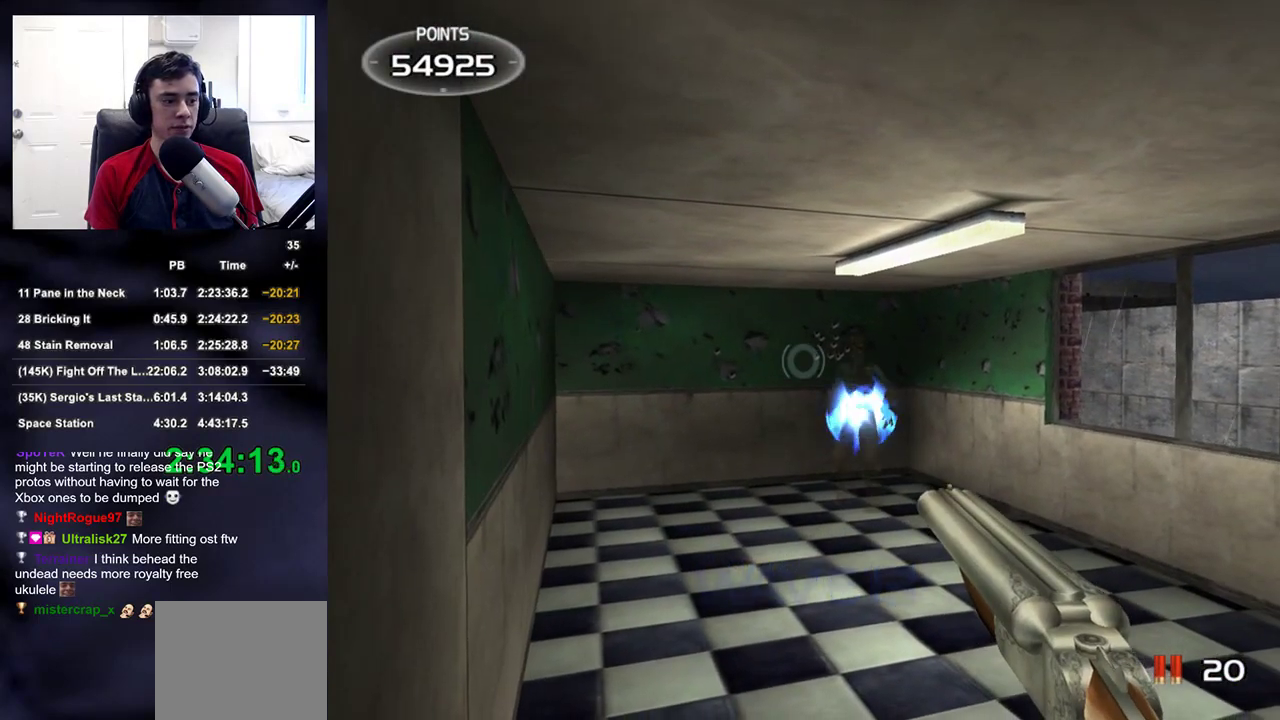
{"buttons": [], "left_stick": "left", "right_stick": "center", "events": [[17, "left_stick", "right"], [83, "left_stick", "center"], [450, "left_stick", "left"]]}
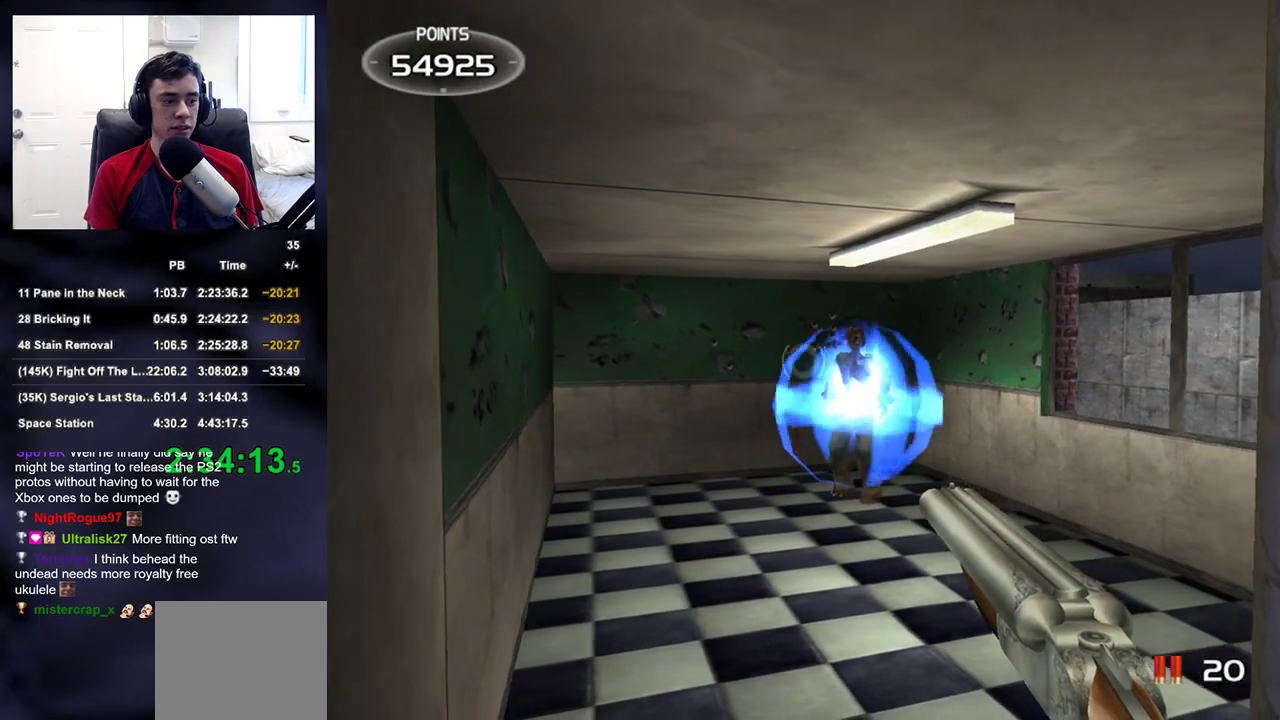
{"buttons": [], "left_stick": "center", "right_stick": "center", "events": [[33, "left_stick", "center"], [300, "left_stick", "right"], [467, "left_stick", "center"]]}
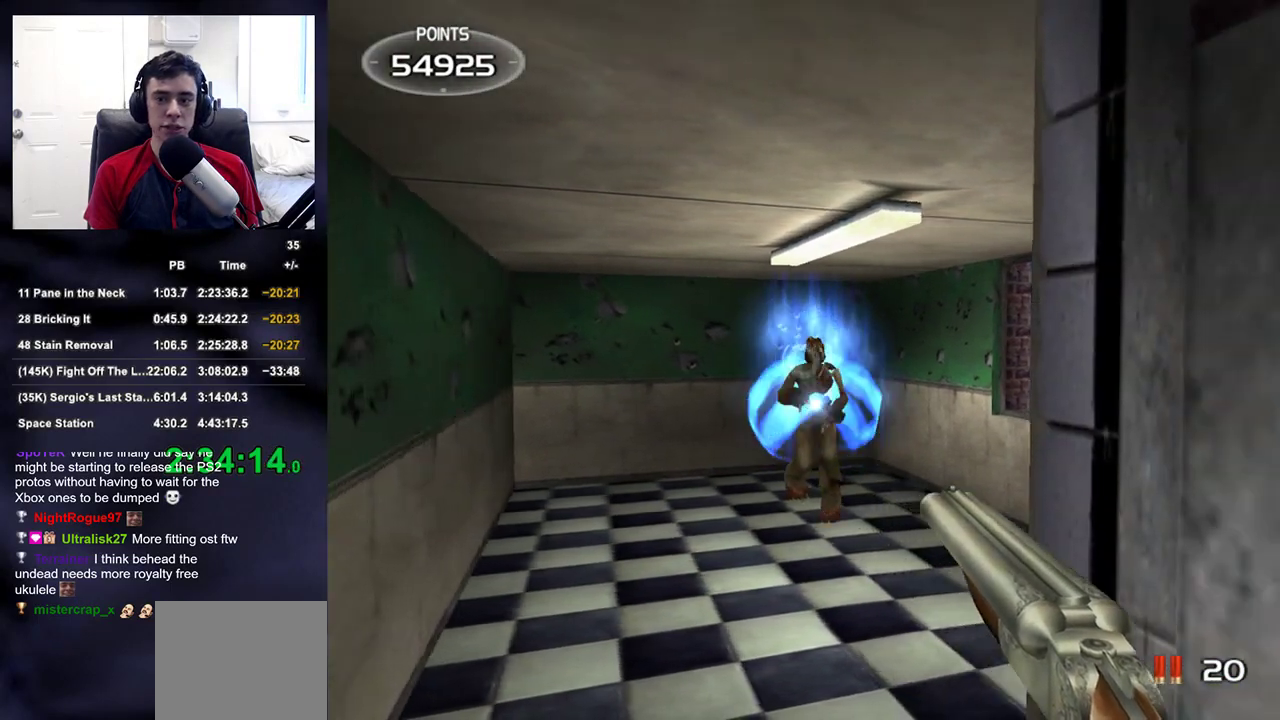
{"buttons": ["TRIANGLE"], "left_stick": "center", "right_stick": "center", "events": [[133, "R2", "down"], [150, "right_stick", "up"], [267, "right_stick", "center"], [300, "R2", "up"], [483, "TRIANGLE", "down"]]}
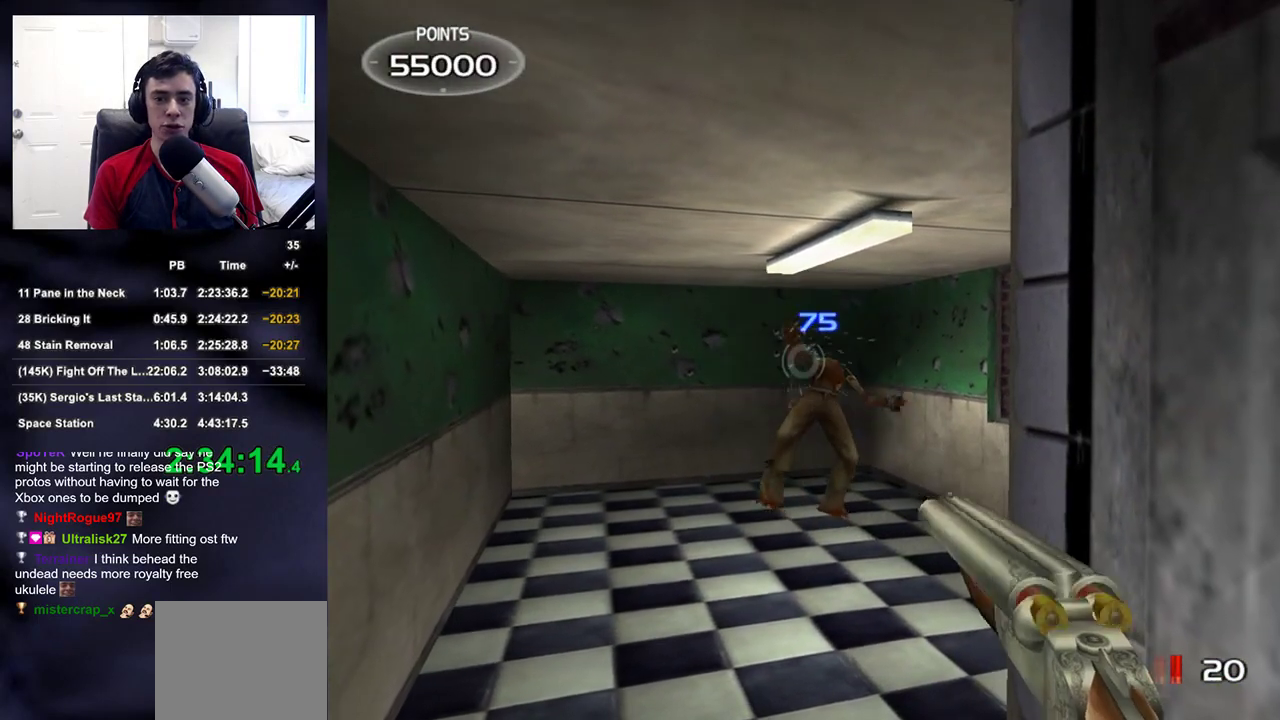
{"buttons": [], "left_stick": "center", "right_stick": "center", "events": [[33, "TRIANGLE", "up"], [100, "TRIANGLE", "down"], [150, "TRIANGLE", "up"], [317, "right_stick", "right"], [367, "right_stick", "center"]]}
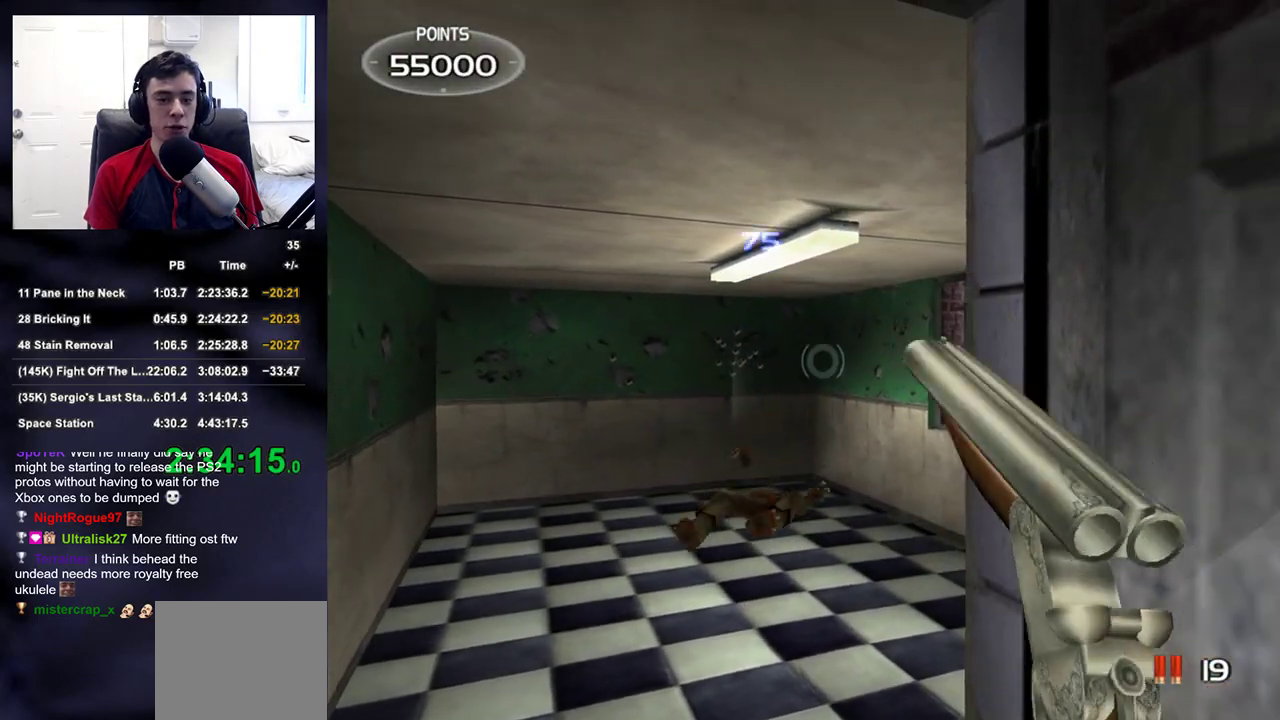
{"buttons": [], "left_stick": "center", "right_stick": "center", "events": [[50, "right_stick", "up-left"], [100, "right_stick", "center"], [317, "left_stick", "left"], [417, "left_stick", "center"]]}
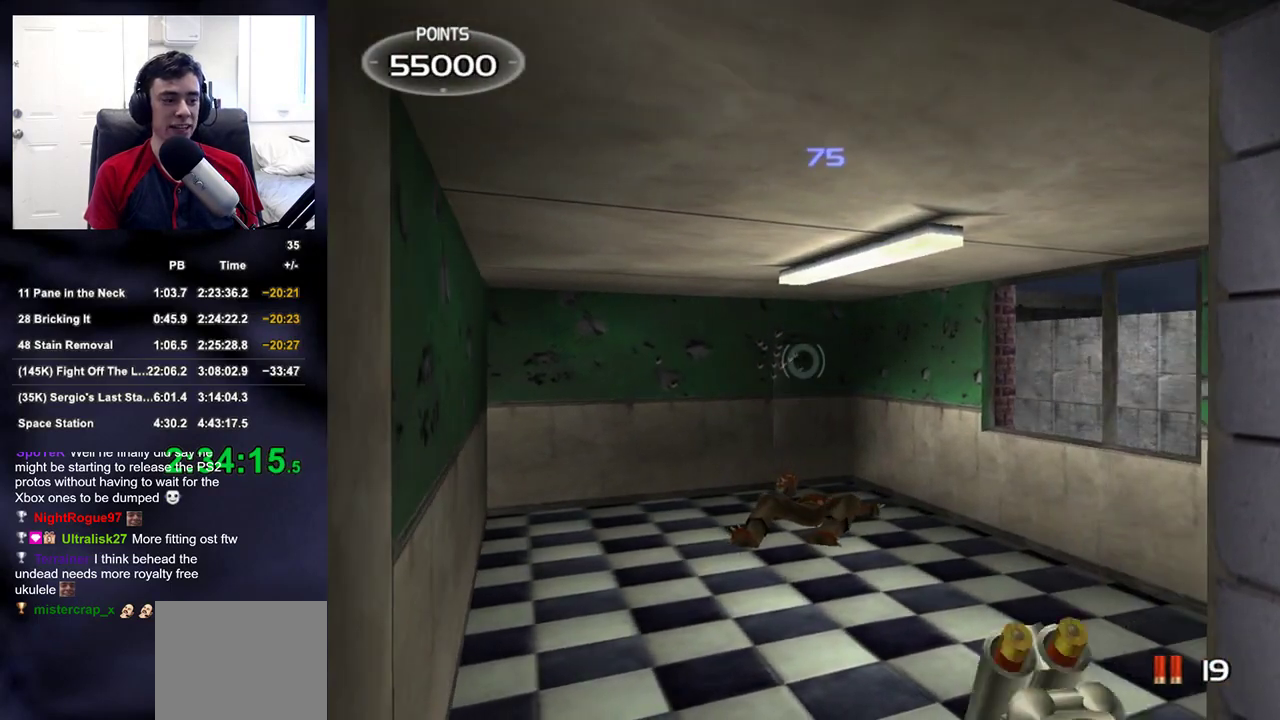
{"buttons": [], "left_stick": "center", "right_stick": "center", "events": []}
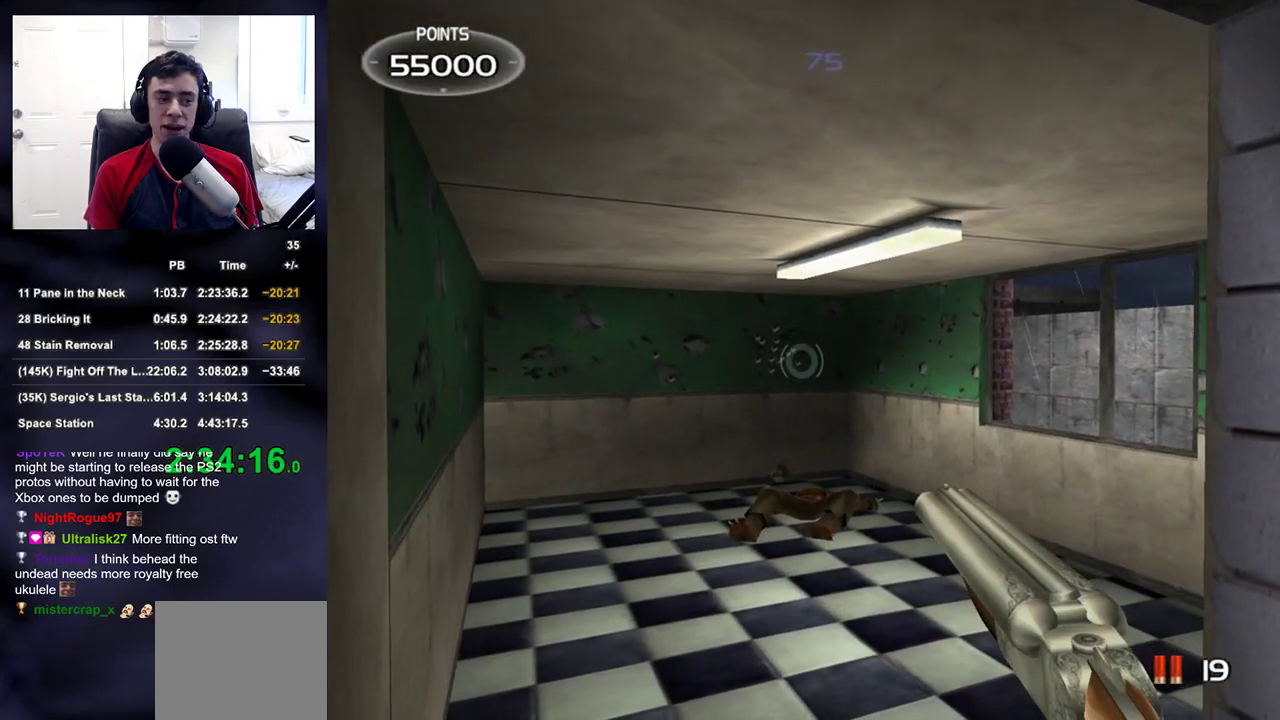
{"buttons": [], "left_stick": "center", "right_stick": "up", "events": [[450, "right_stick", "up"]]}
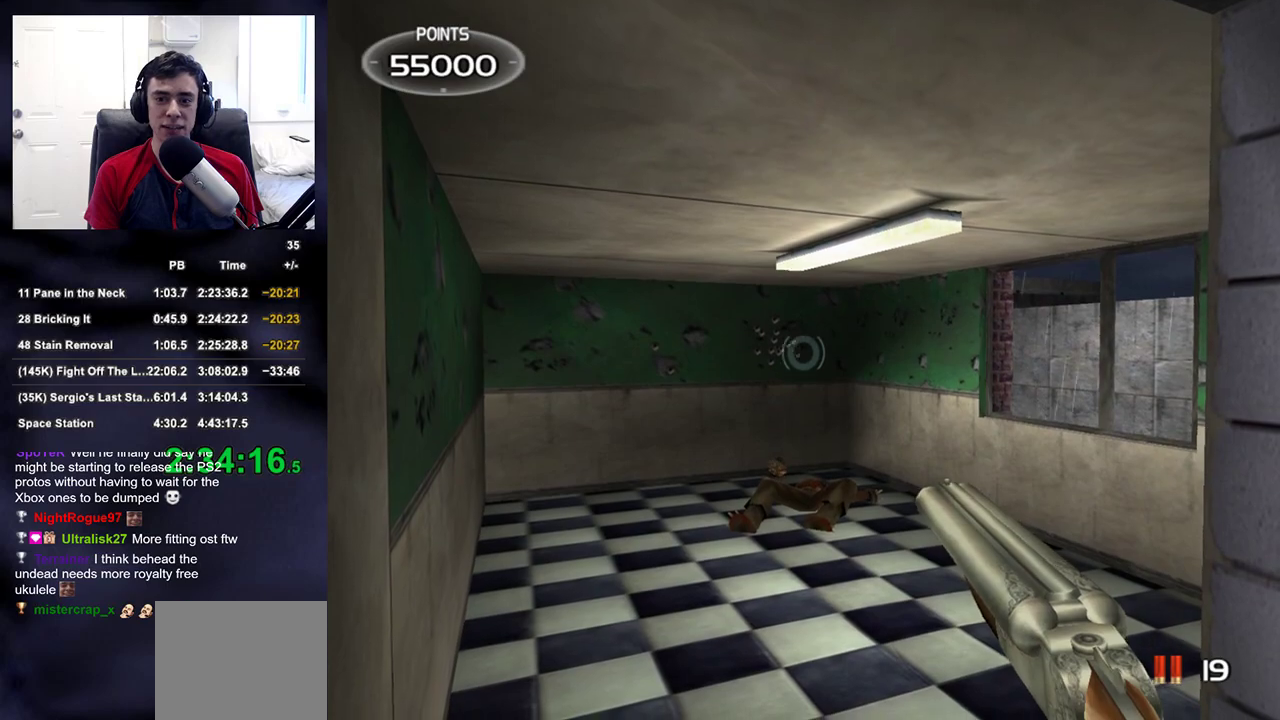
{"buttons": [], "left_stick": "center", "right_stick": "up", "events": []}
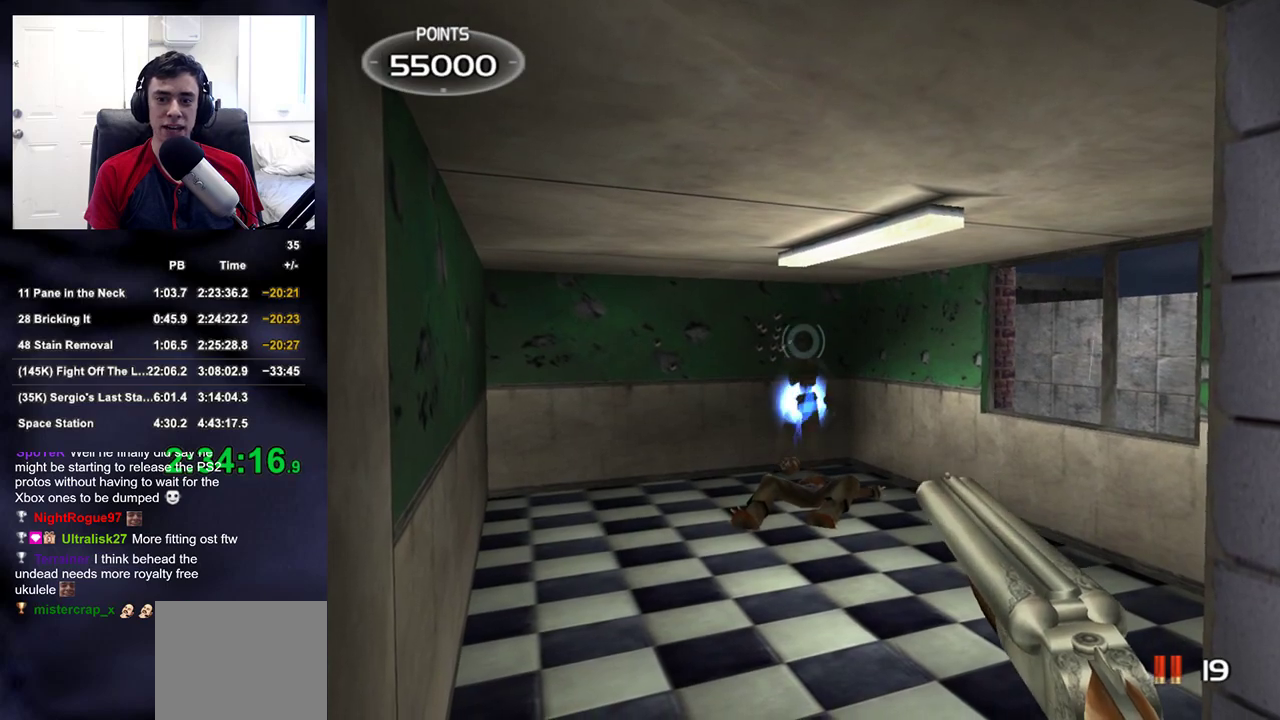
{"buttons": [], "left_stick": "down-left", "right_stick": "left", "events": [[183, "R2", "down"], [217, "right_stick", "center"], [250, "left_stick", "down"], [267, "TRIANGLE", "down"], [333, "R2", "up"], [367, "TRIANGLE", "up"], [400, "right_stick", "left"], [433, "left_stick", "down-left"]]}
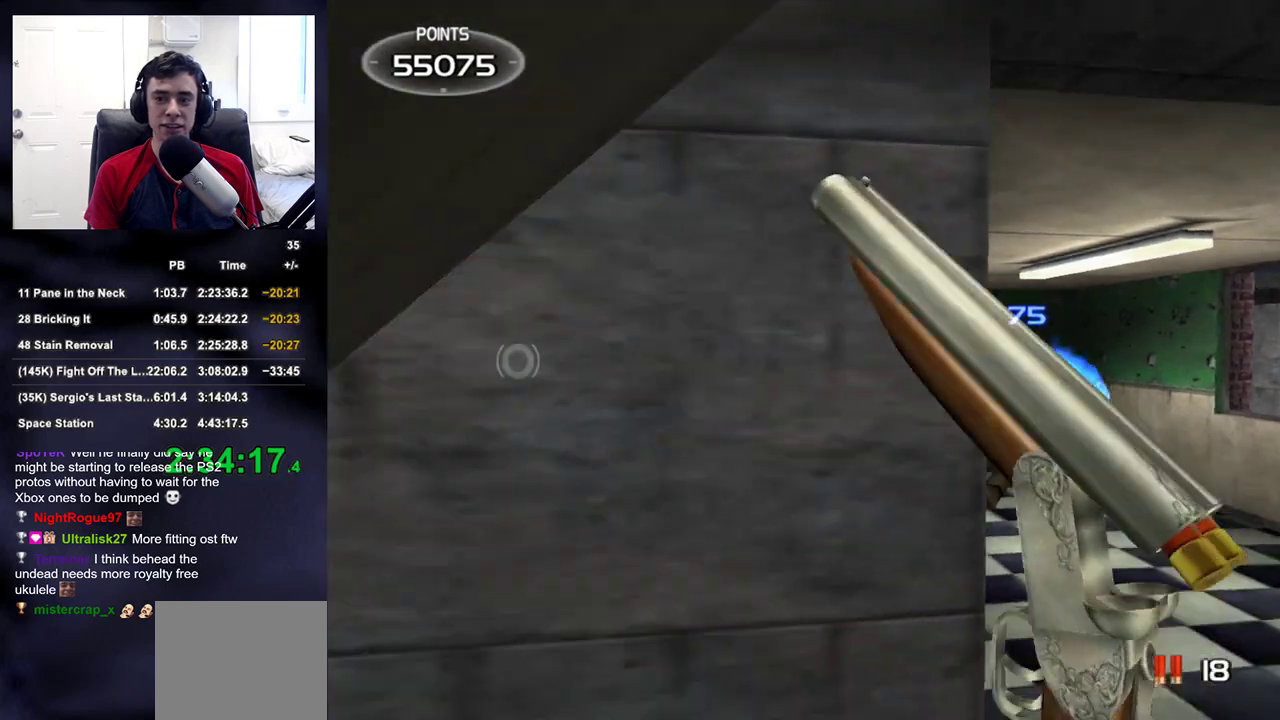
{"buttons": [], "left_stick": "up-left", "right_stick": "left", "events": [[67, "left_stick", "left"], [267, "left_stick", "up-left"]]}
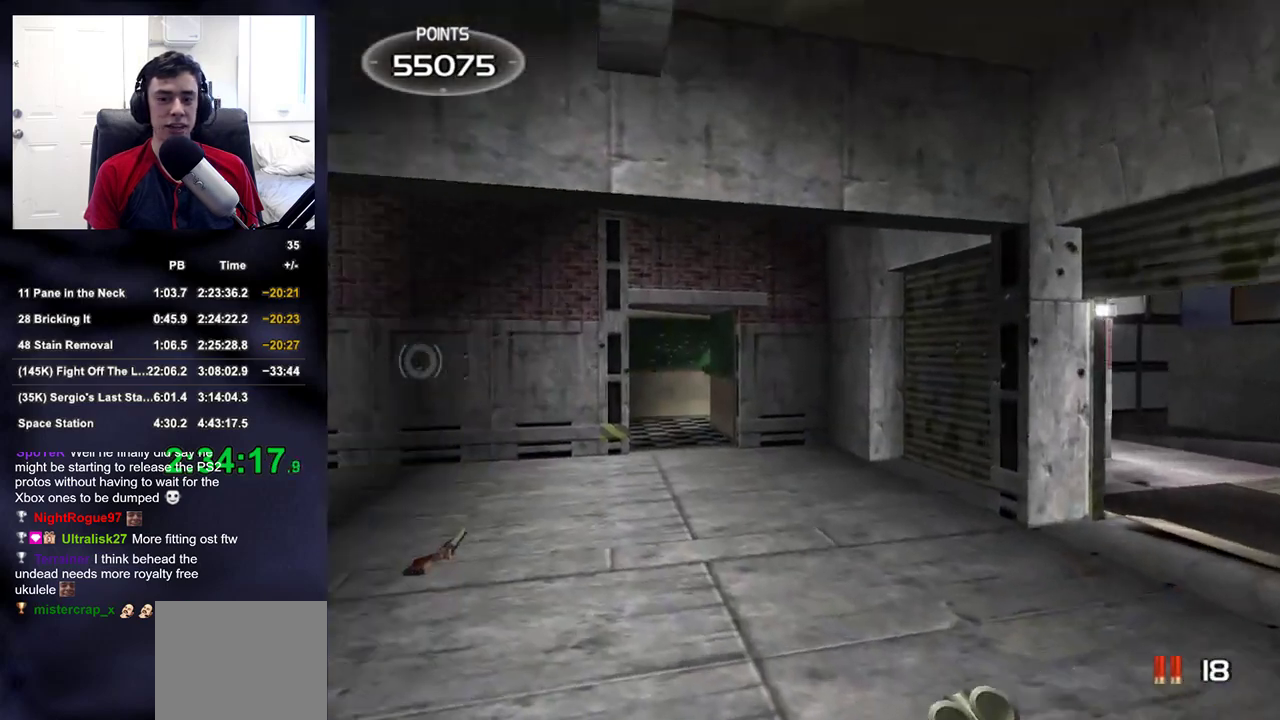
{"buttons": [], "left_stick": "up-right", "right_stick": "center", "events": [[83, "left_stick", "up"], [117, "right_stick", "center"], [317, "left_stick", "up-right"]]}
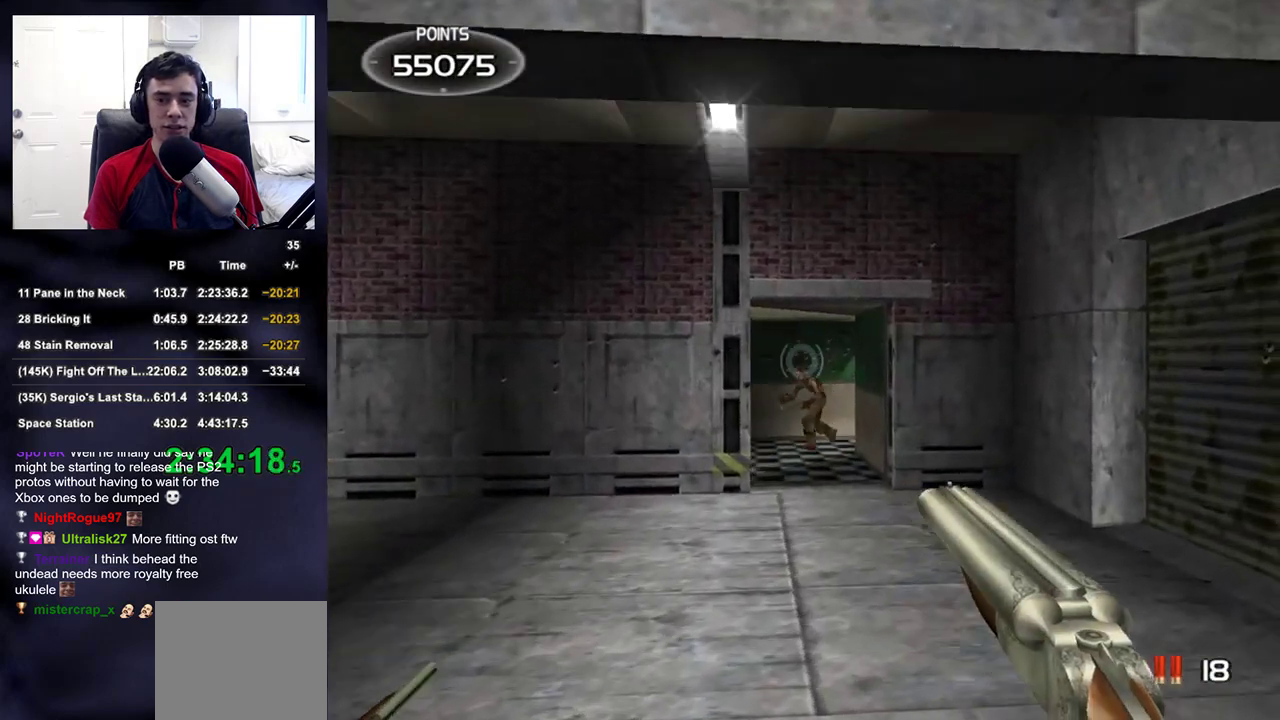
{"buttons": [], "left_stick": "up-left", "right_stick": "center", "events": [[67, "R2", "down"], [117, "left_stick", "up-left"], [217, "R2", "up"], [350, "right_stick", "down-right"], [467, "right_stick", "center"]]}
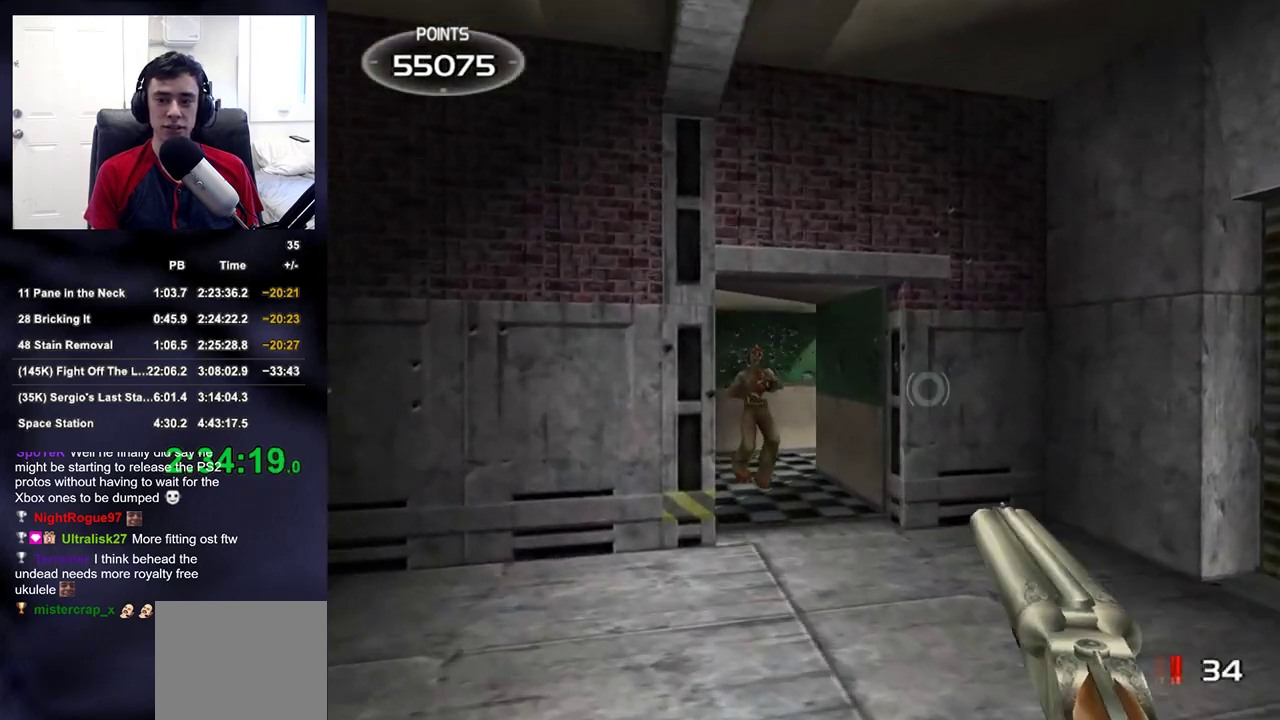
{"buttons": [], "left_stick": "down-right", "right_stick": "right", "events": [[17, "left_stick", "center"], [283, "left_stick", "left"], [317, "R2", "down"], [350, "left_stick", "down"], [383, "right_stick", "right"], [433, "left_stick", "down-right"], [467, "R2", "up"]]}
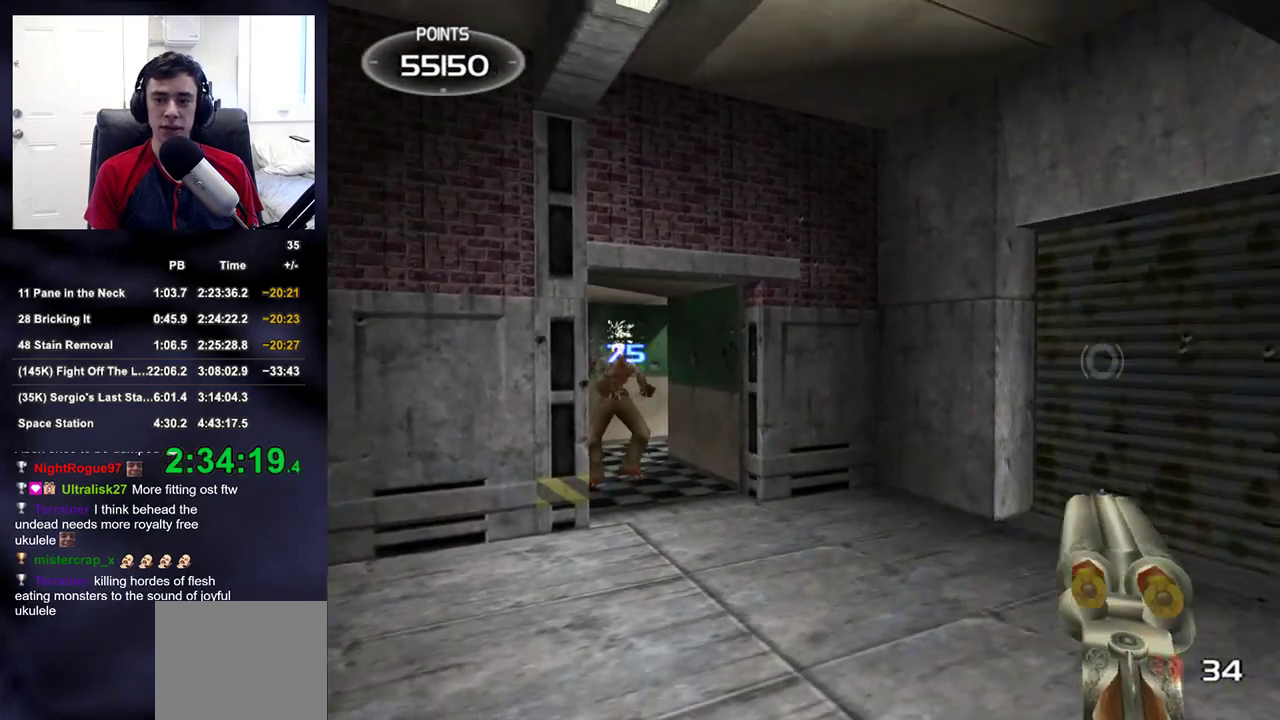
{"buttons": [], "left_stick": "down-right", "right_stick": "center", "events": [[150, "TRIANGLE", "down"], [300, "TRIANGLE", "up"], [450, "right_stick", "center"]]}
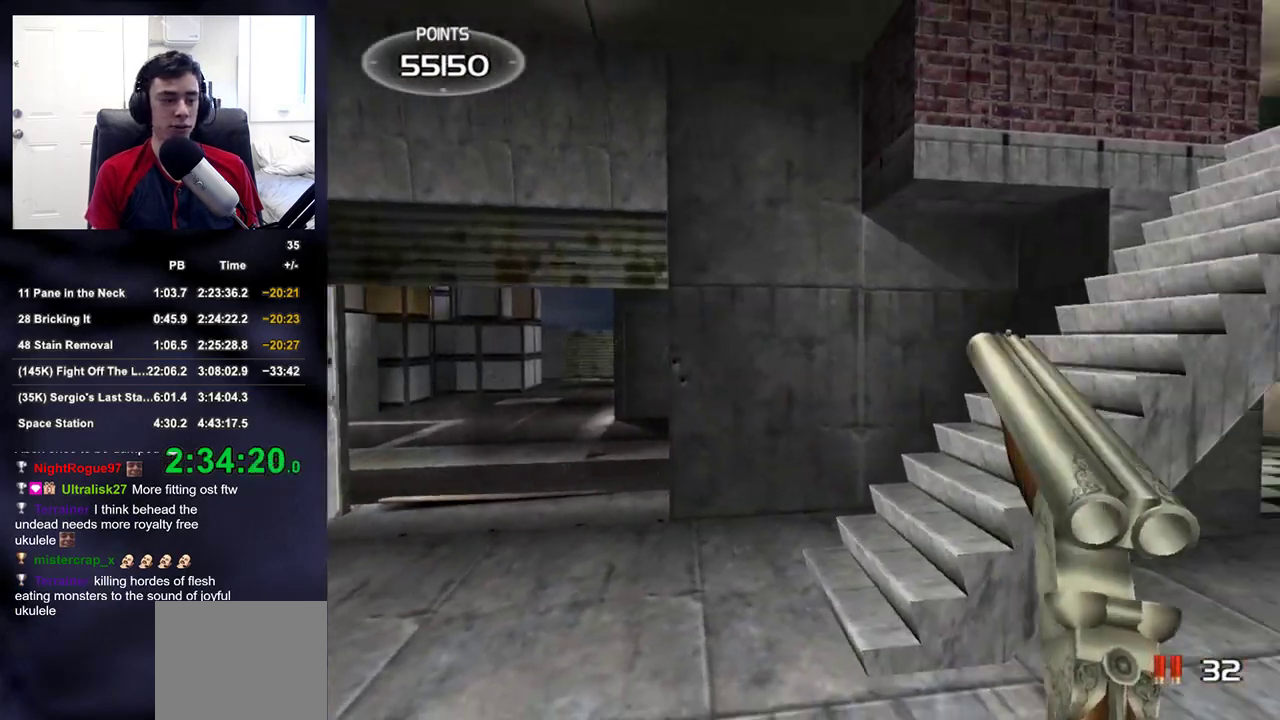
{"buttons": [], "left_stick": "up-right", "right_stick": "center", "events": [[217, "left_stick", "right"], [450, "left_stick", "up-right"]]}
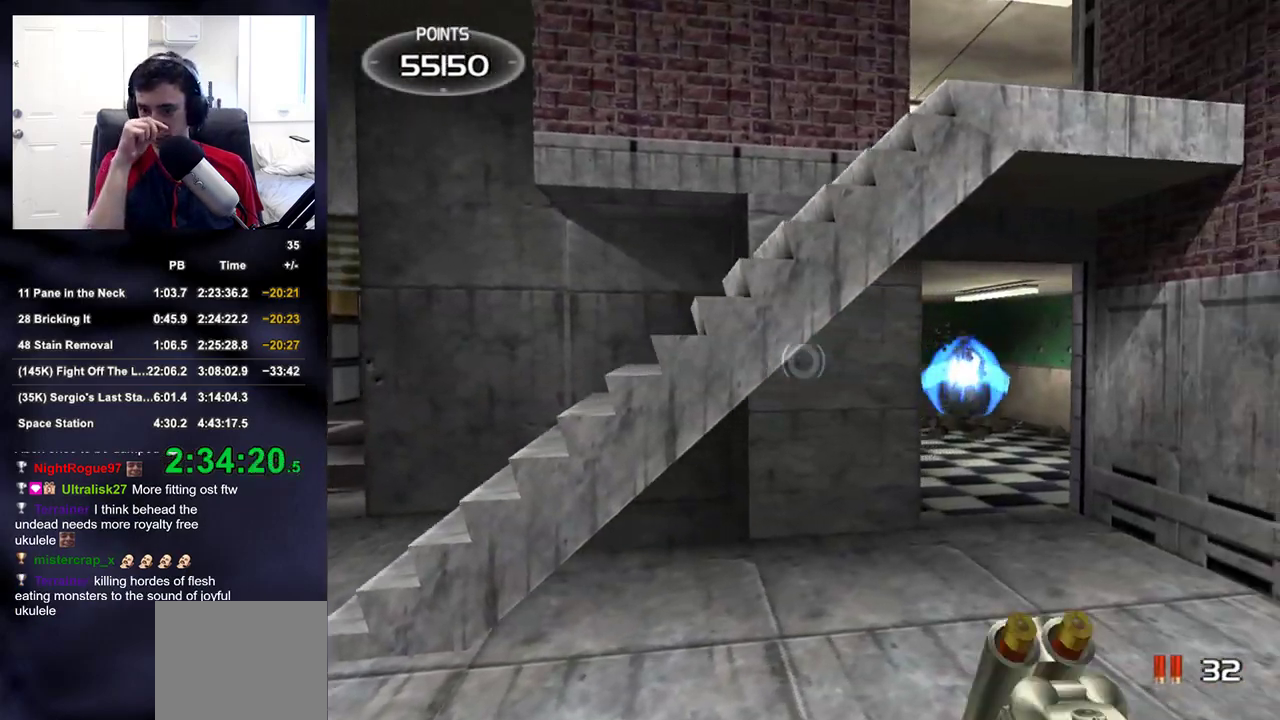
{"buttons": [], "left_stick": "up", "right_stick": "center", "events": [[433, "right_stick", "up-right"], [467, "left_stick", "up"], [500, "right_stick", "center"]]}
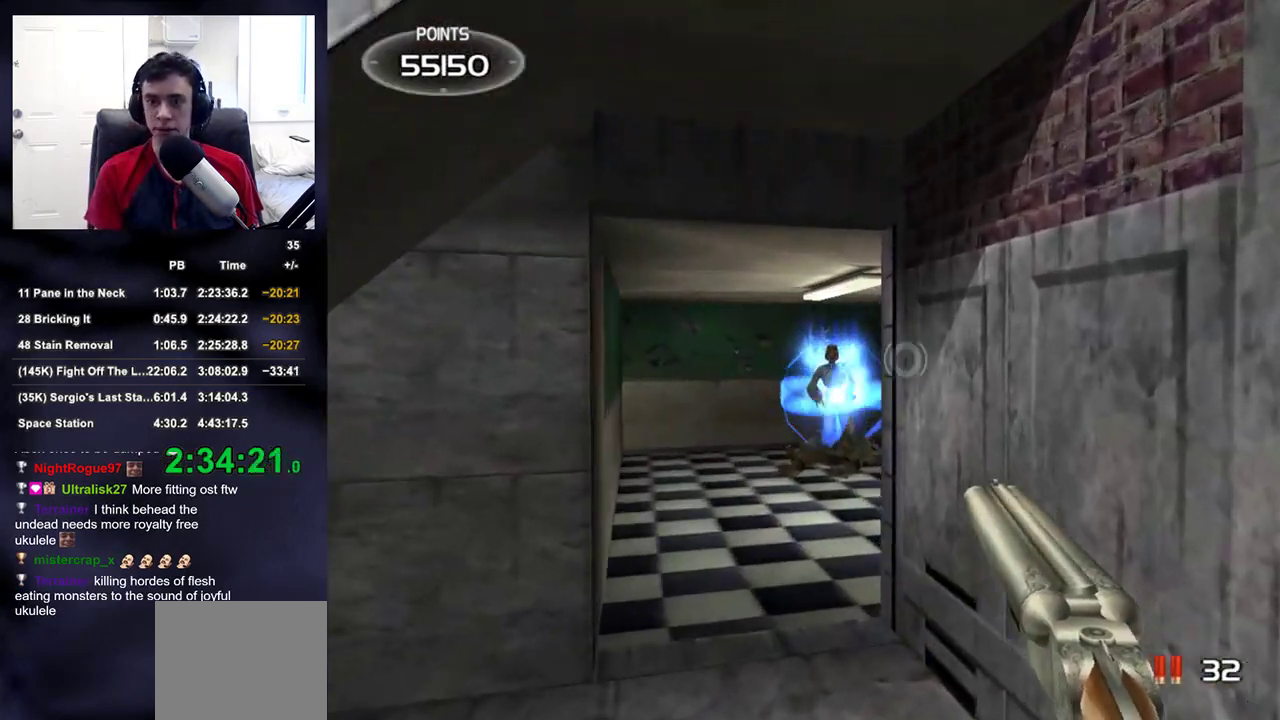
{"buttons": [], "left_stick": "center", "right_stick": "center", "events": [[117, "left_stick", "center"], [300, "left_stick", "right"], [417, "left_stick", "center"]]}
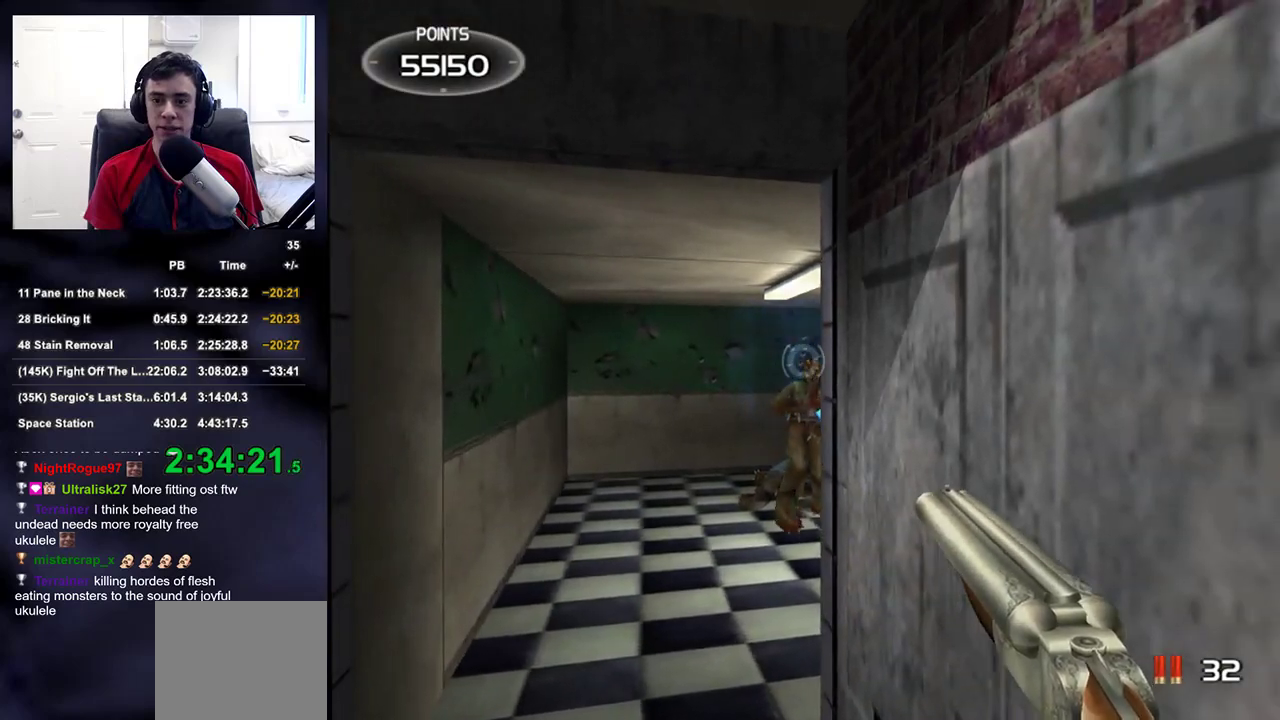
{"buttons": [], "left_stick": "center", "right_stick": "center", "events": [[33, "R2", "down"], [183, "R2", "up"], [183, "left_stick", "left"], [200, "right_stick", "right"], [333, "right_stick", "center"], [367, "left_stick", "center"]]}
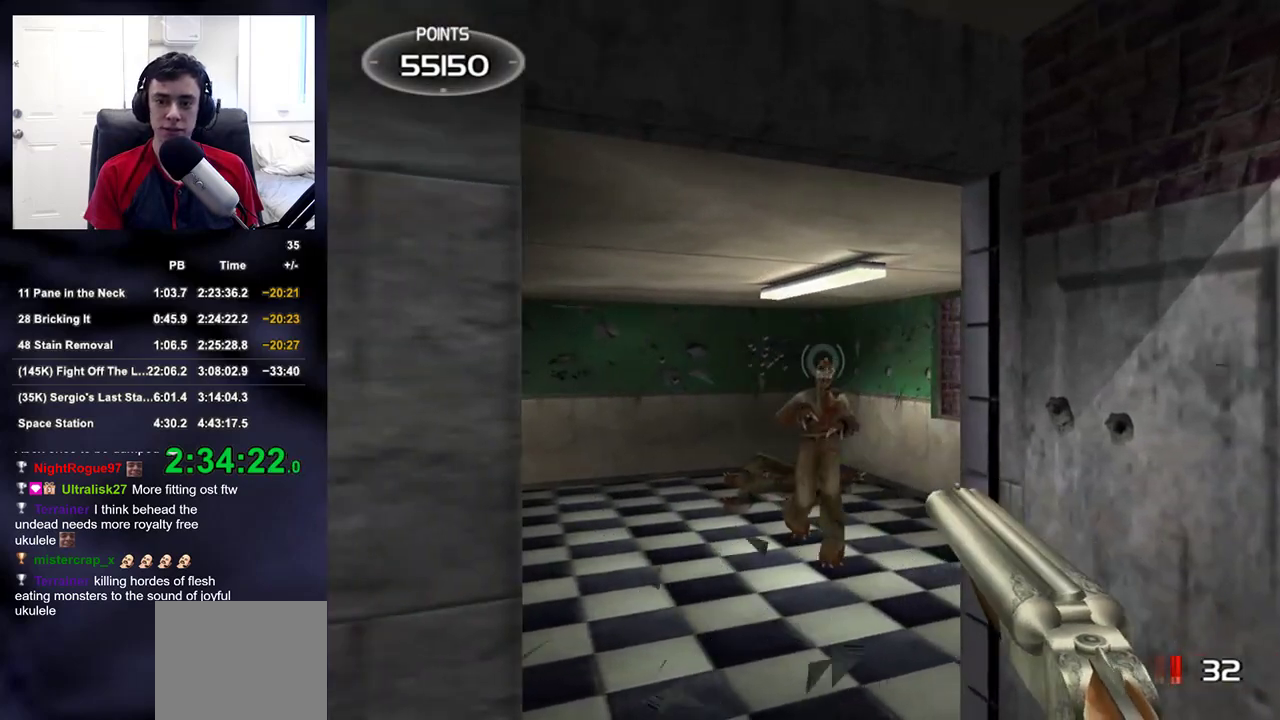
{"buttons": ["TRIANGLE"], "left_stick": "center", "right_stick": "center", "events": [[100, "R2", "down"], [133, "left_stick", "up-right"], [217, "right_stick", "up-left"], [267, "R2", "up"], [300, "left_stick", "right"], [350, "right_stick", "center"], [400, "left_stick", "center"], [483, "TRIANGLE", "down"]]}
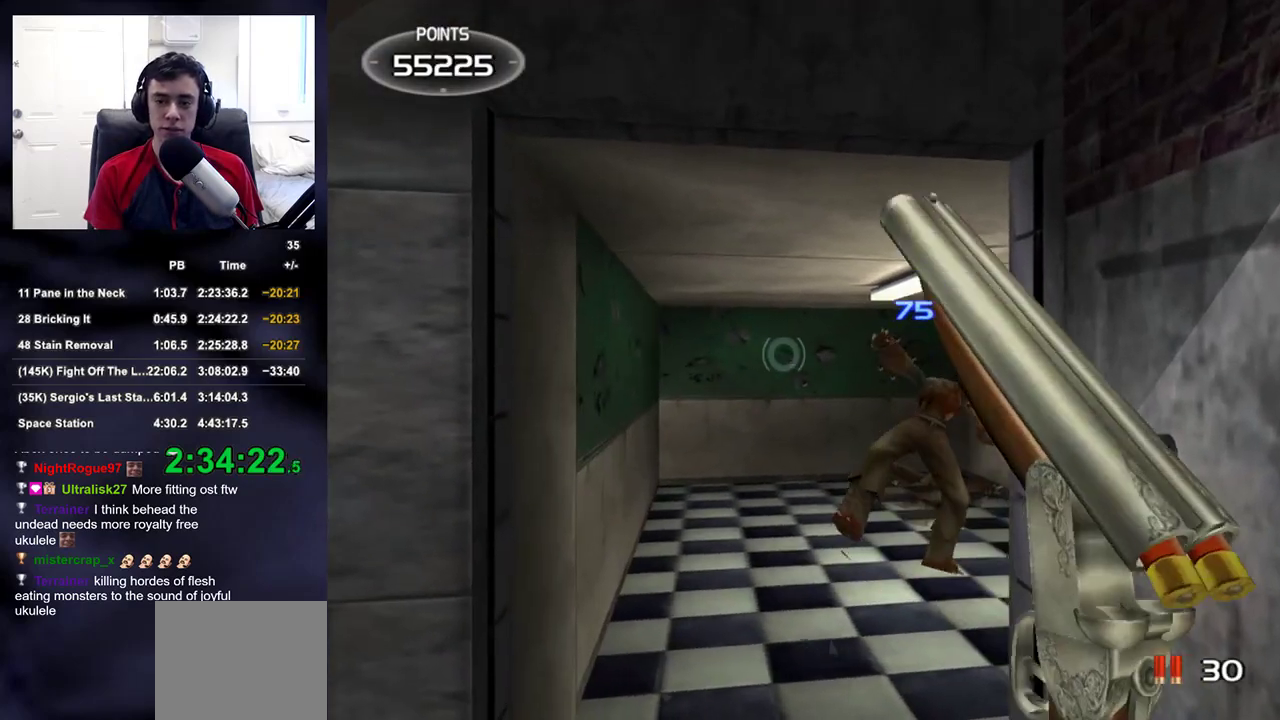
{"buttons": [], "left_stick": "center", "right_stick": "center", "events": [[17, "left_stick", "up-left"], [50, "TRIANGLE", "up"], [133, "left_stick", "center"], [167, "right_stick", "up-right"], [267, "right_stick", "center"]]}
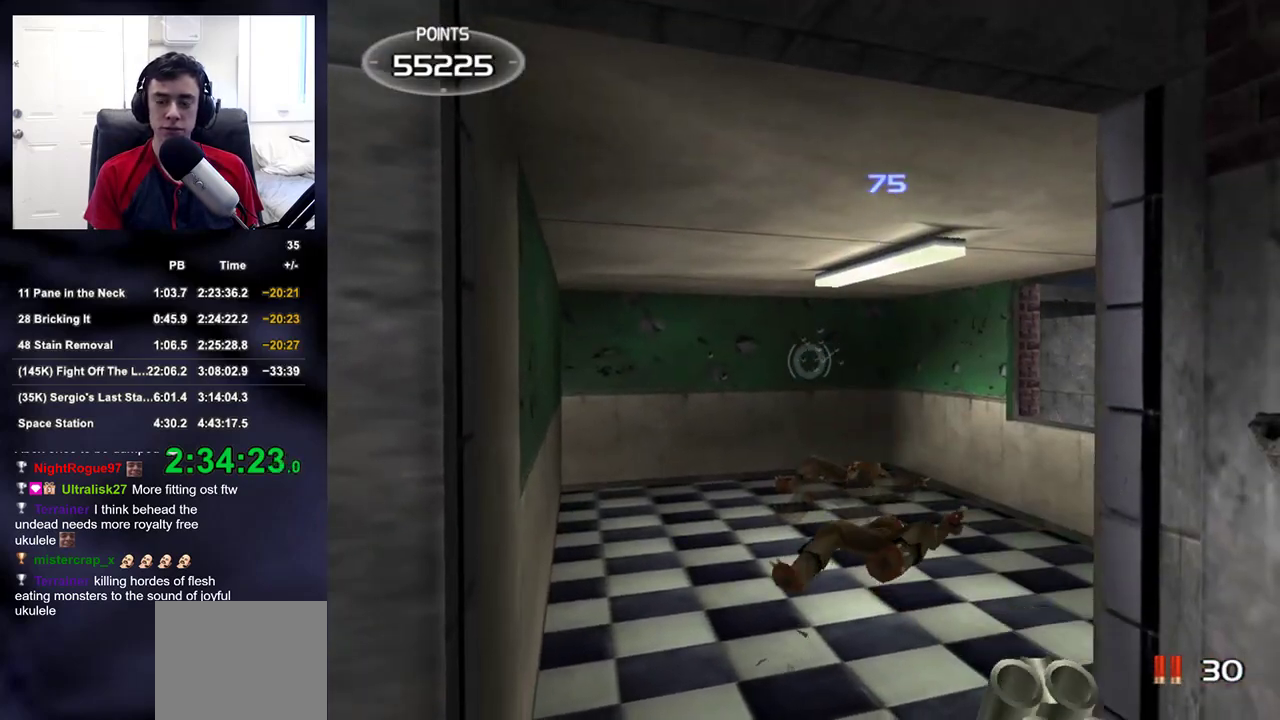
{"buttons": [], "left_stick": "center", "right_stick": "down-right", "events": [[33, "left_stick", "up-right"], [33, "right_stick", "up"], [83, "right_stick", "center"], [100, "left_stick", "center"], [467, "right_stick", "down-right"]]}
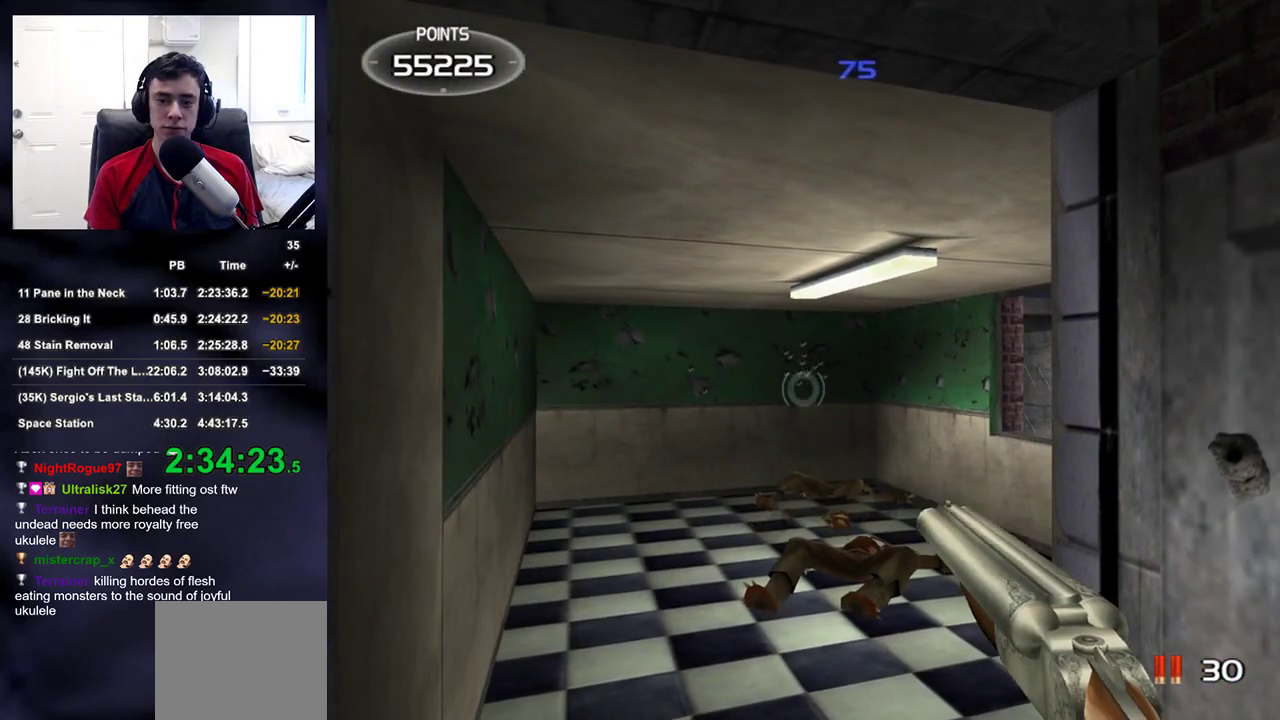
{"buttons": [], "left_stick": "center", "right_stick": "center", "events": [[17, "right_stick", "center"]]}
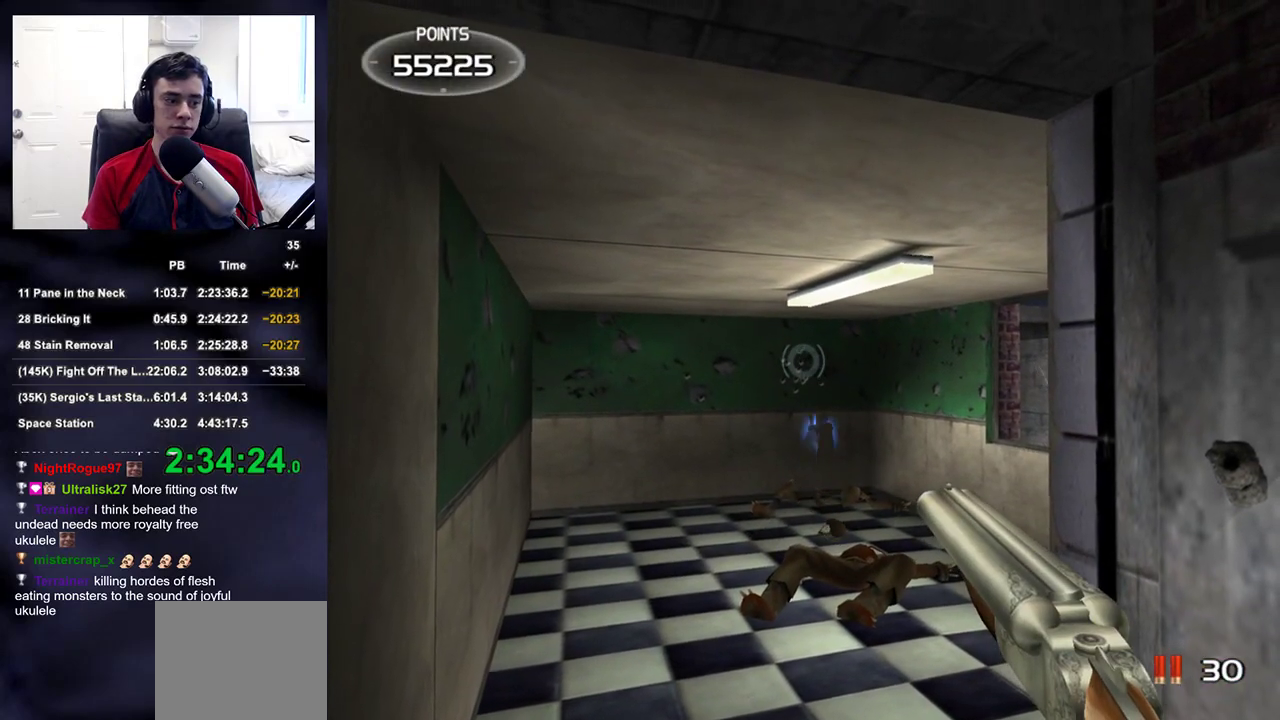
{"buttons": ["TRIANGLE", "R2"], "left_stick": "center", "right_stick": "center", "events": [[433, "R2", "down"], [450, "left_stick", "up-right"], [483, "TRIANGLE", "down"], [500, "left_stick", "center"]]}
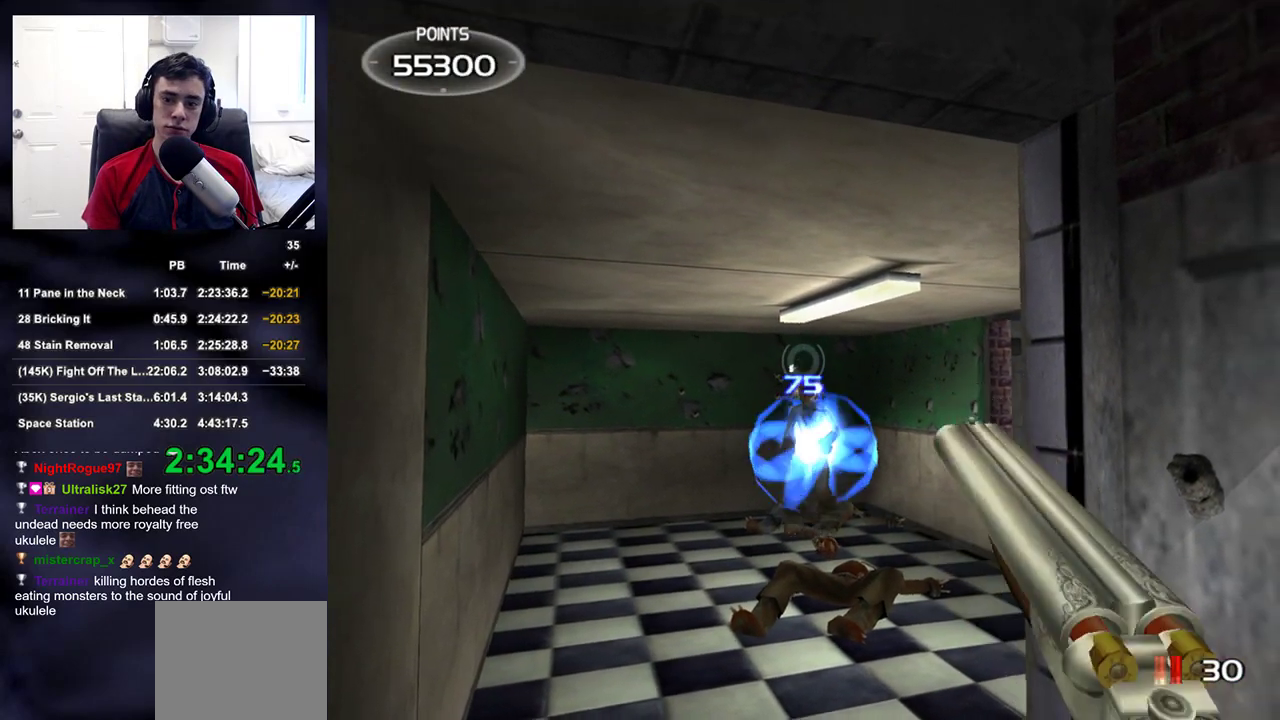
{"buttons": [], "left_stick": "up-left", "right_stick": "left", "events": [[33, "TRIANGLE", "up"], [50, "R2", "up"], [50, "SQUARE", "down"], [50, "left_stick", "down-left"], [67, "SQUARE", "up"], [83, "right_stick", "left"], [250, "left_stick", "left"], [450, "left_stick", "up-left"]]}
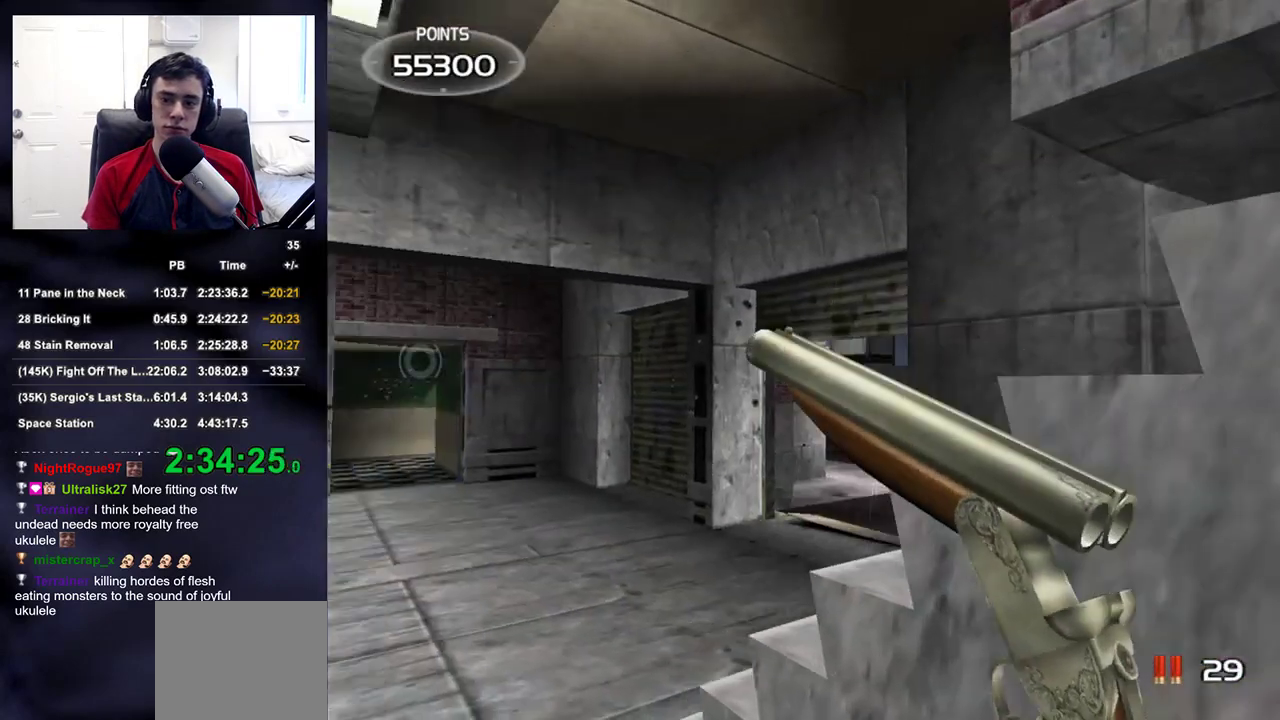
{"buttons": [], "left_stick": "up-left", "right_stick": "center", "events": [[183, "right_stick", "center"], [433, "right_stick", "down"], [483, "right_stick", "center"]]}